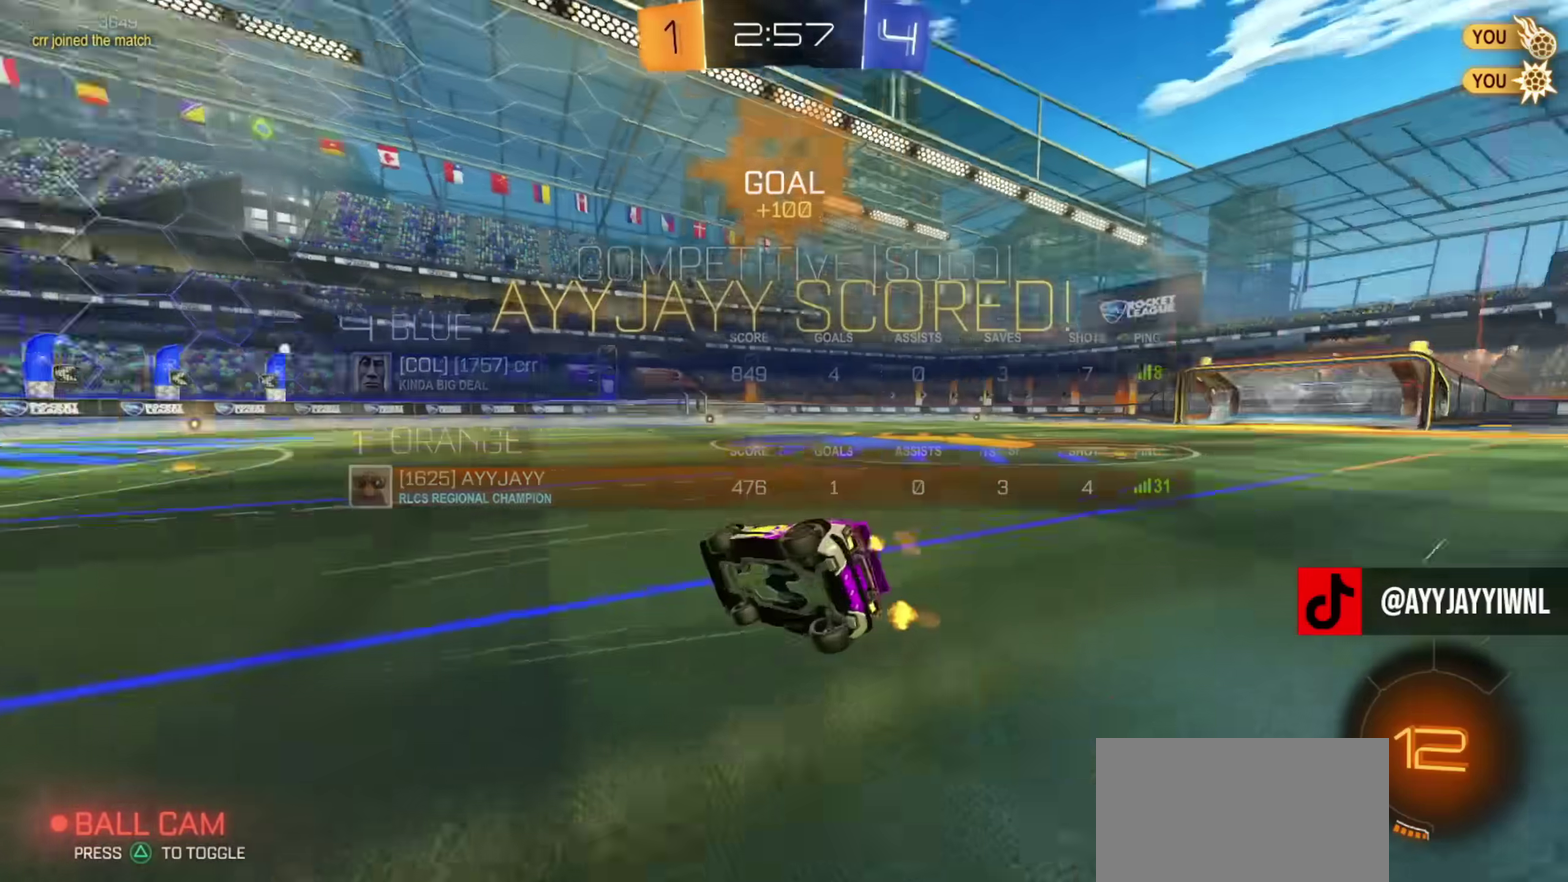
Gameplay with a controller (PlayStation layout); each line is a JSON object with the inputs held at the frame after it (dt_ms = milliseconds from this image to that frame). "events" lists button and stick changes between this image and that frame as [ms after this image, input, new state], when the widget could be followed in between. Not read: R1.
{"dt_ms": 701, "buttons": ["R2"], "left_stick": "up-right", "right_stick": "center", "events": [[17, "TRIANGLE", "up"], [217, "left_stick", "up-right"], [284, "left_stick", "down-left"], [584, "left_stick", "up-right"], [617, "R2", "down"]]}
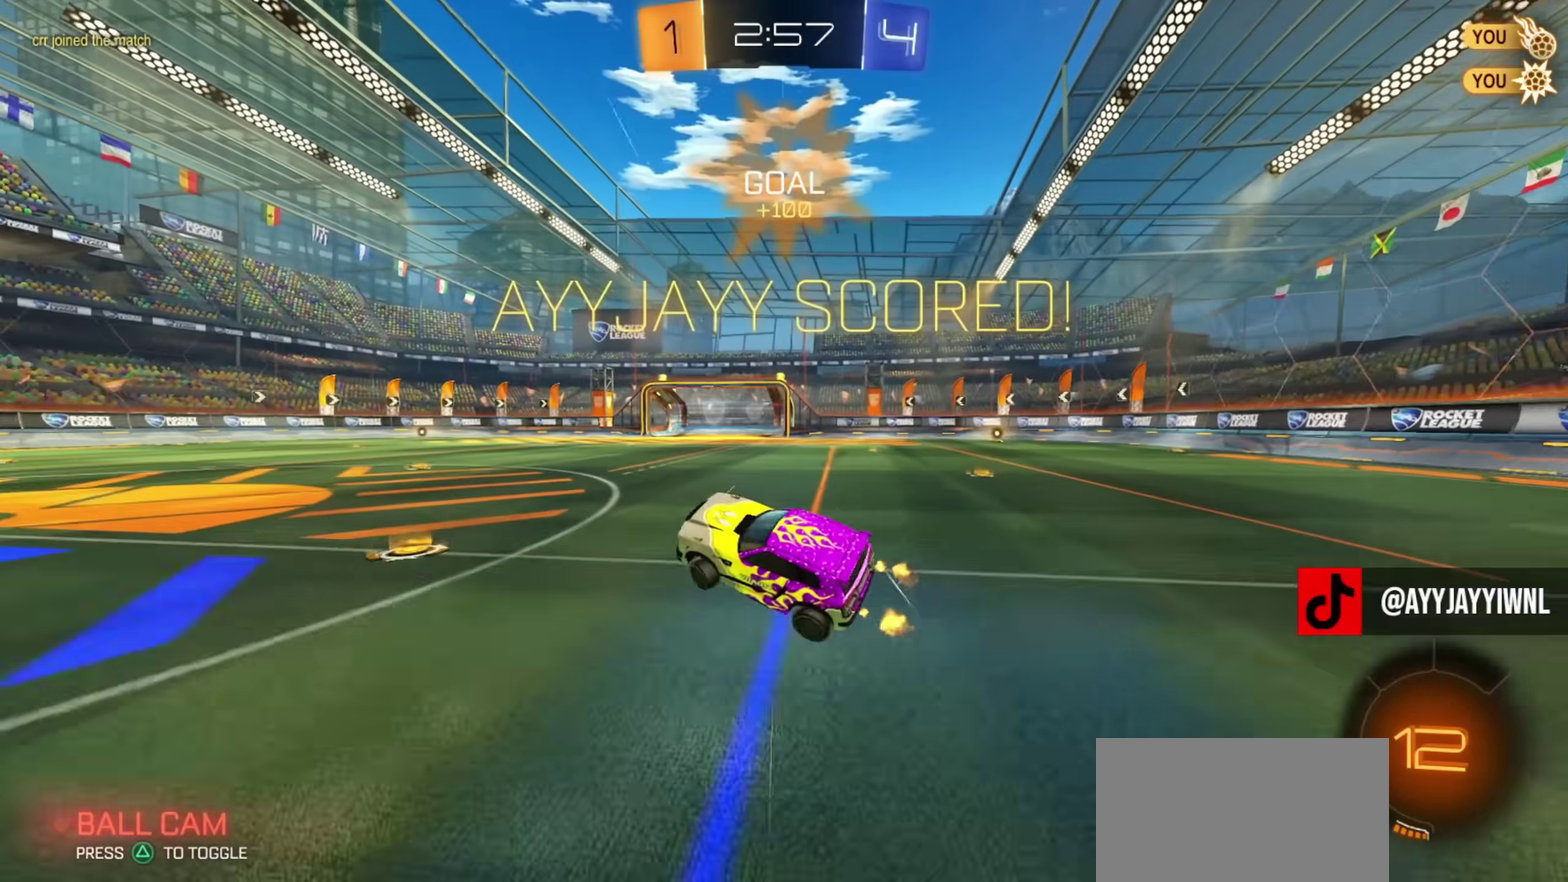
{"dt_ms": 300, "buttons": ["CIRCLE", "R2"], "left_stick": "up-left", "right_stick": "center", "events": [[183, "L1", "down"], [200, "left_stick", "up"], [250, "L1", "up"], [250, "left_stick", "up-left"], [283, "CIRCLE", "down"]]}
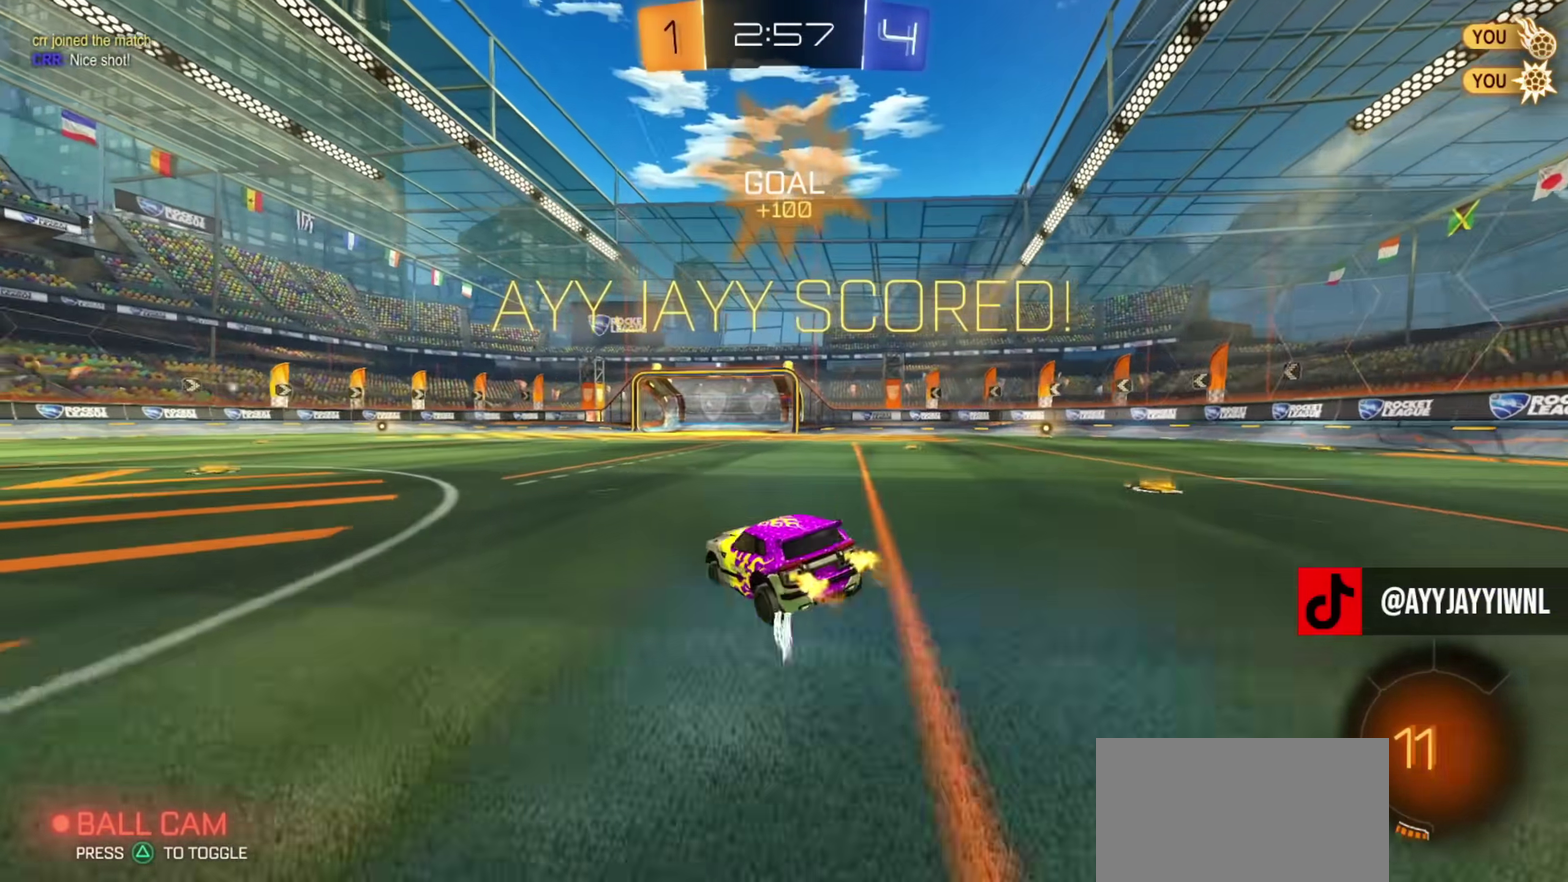
{"dt_ms": 901, "buttons": ["R2"], "left_stick": "down", "right_stick": "center", "events": [[317, "CIRCLE", "up"], [367, "CIRCLE", "down"], [367, "CROSS", "down"], [400, "left_stick", "down-right"], [567, "CROSS", "up"], [701, "left_stick", "down"], [884, "CIRCLE", "up"]]}
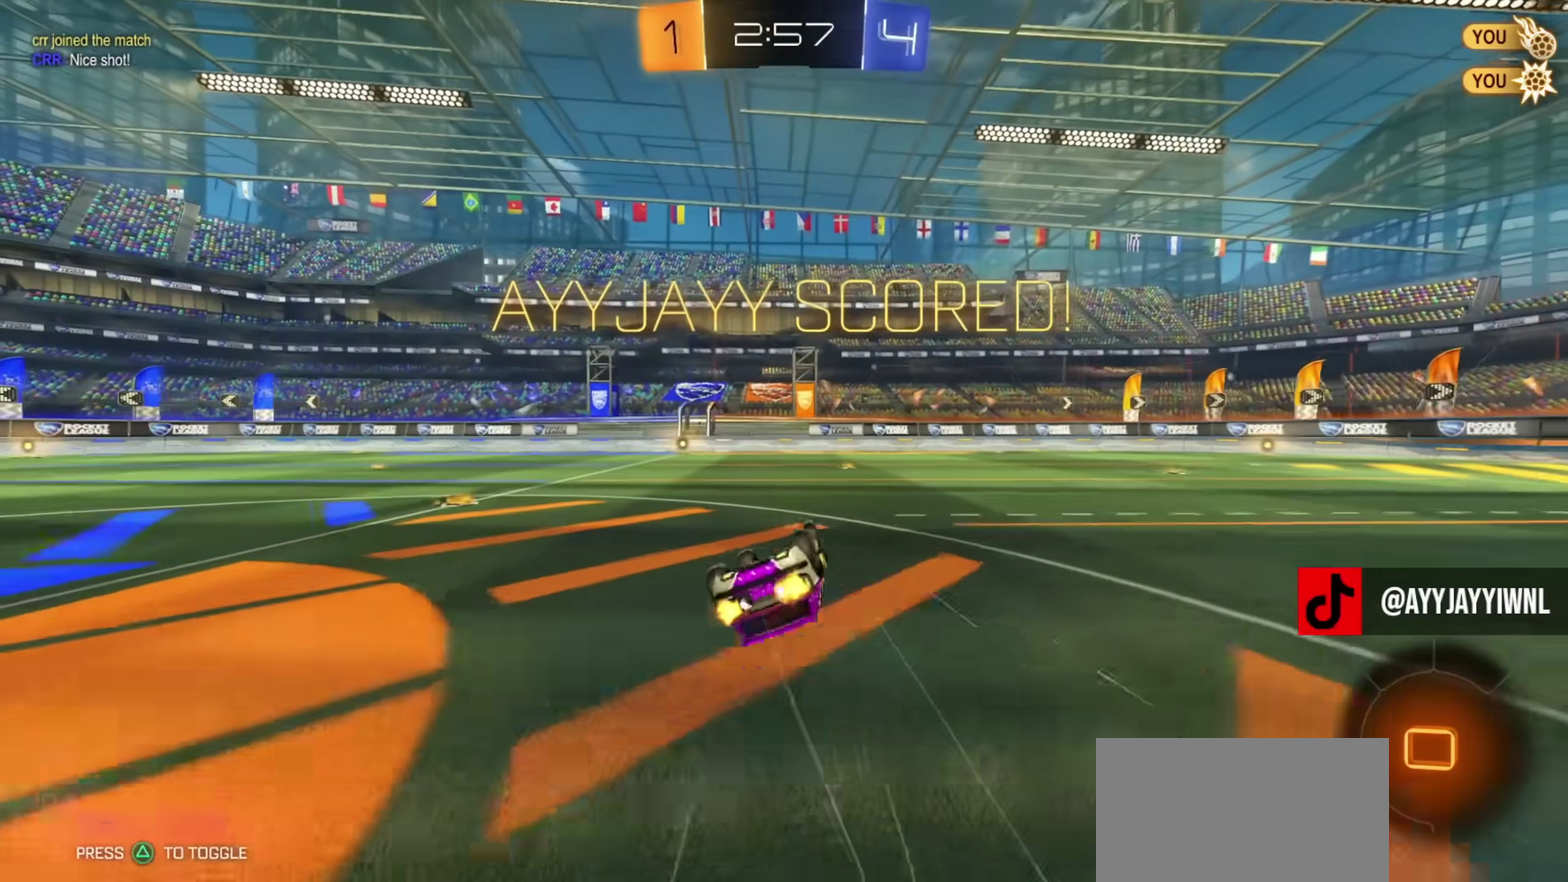
{"dt_ms": 300, "buttons": ["R2"], "left_stick": "left", "right_stick": "center", "events": [[33, "L1", "down"], [150, "left_stick", "down-left"], [267, "L1", "up"], [267, "left_stick", "left"]]}
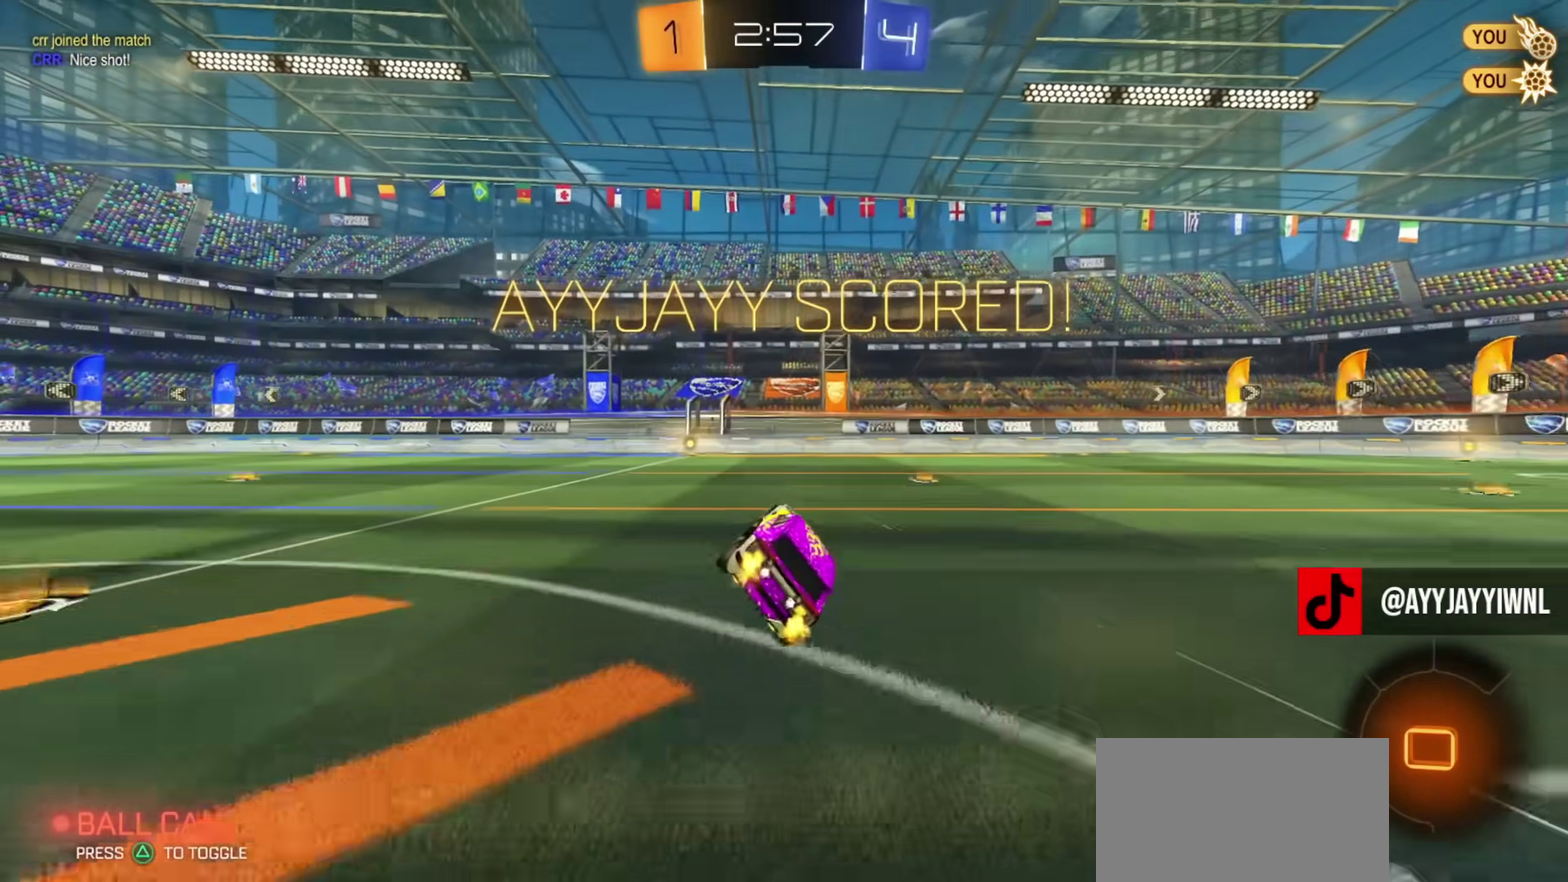
{"dt_ms": 601, "buttons": [], "left_stick": "center", "right_stick": "center", "events": [[67, "left_stick", "up-left"], [184, "left_stick", "center"], [351, "DPAD_LEFT", "down"], [401, "DPAD_LEFT", "up"], [534, "DPAD_RIGHT", "down"], [551, "R2", "up"], [601, "DPAD_RIGHT", "up"]]}
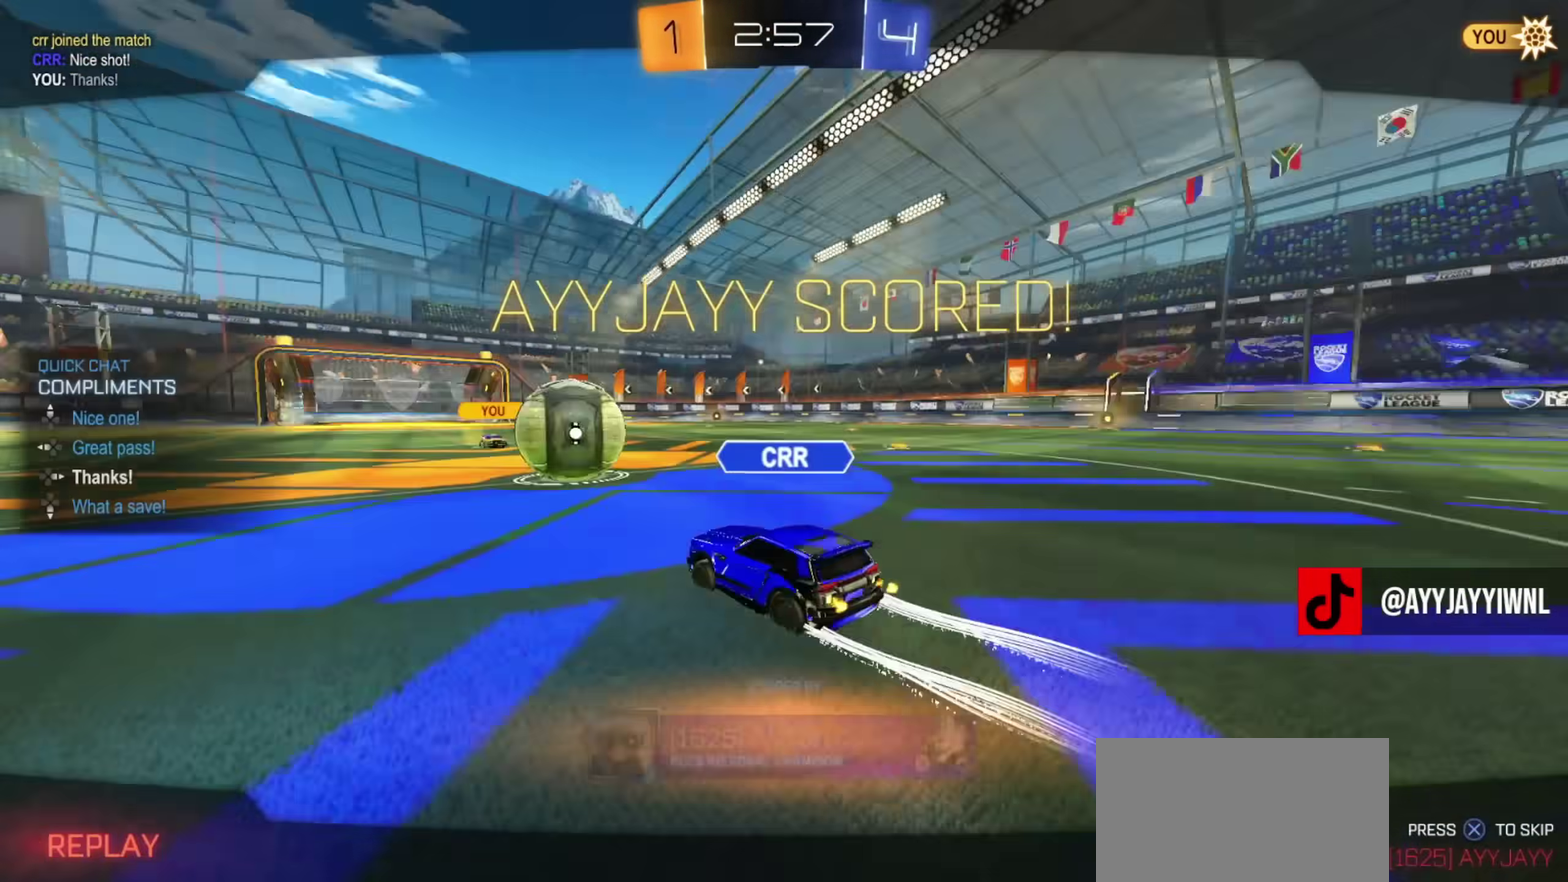
{"dt_ms": 400, "buttons": ["CROSS"], "left_stick": "center", "right_stick": "center", "events": [[83, "CROSS", "down"], [167, "CROSS", "up"], [233, "CROSS", "down"], [300, "CROSS", "up"], [367, "CROSS", "down"]]}
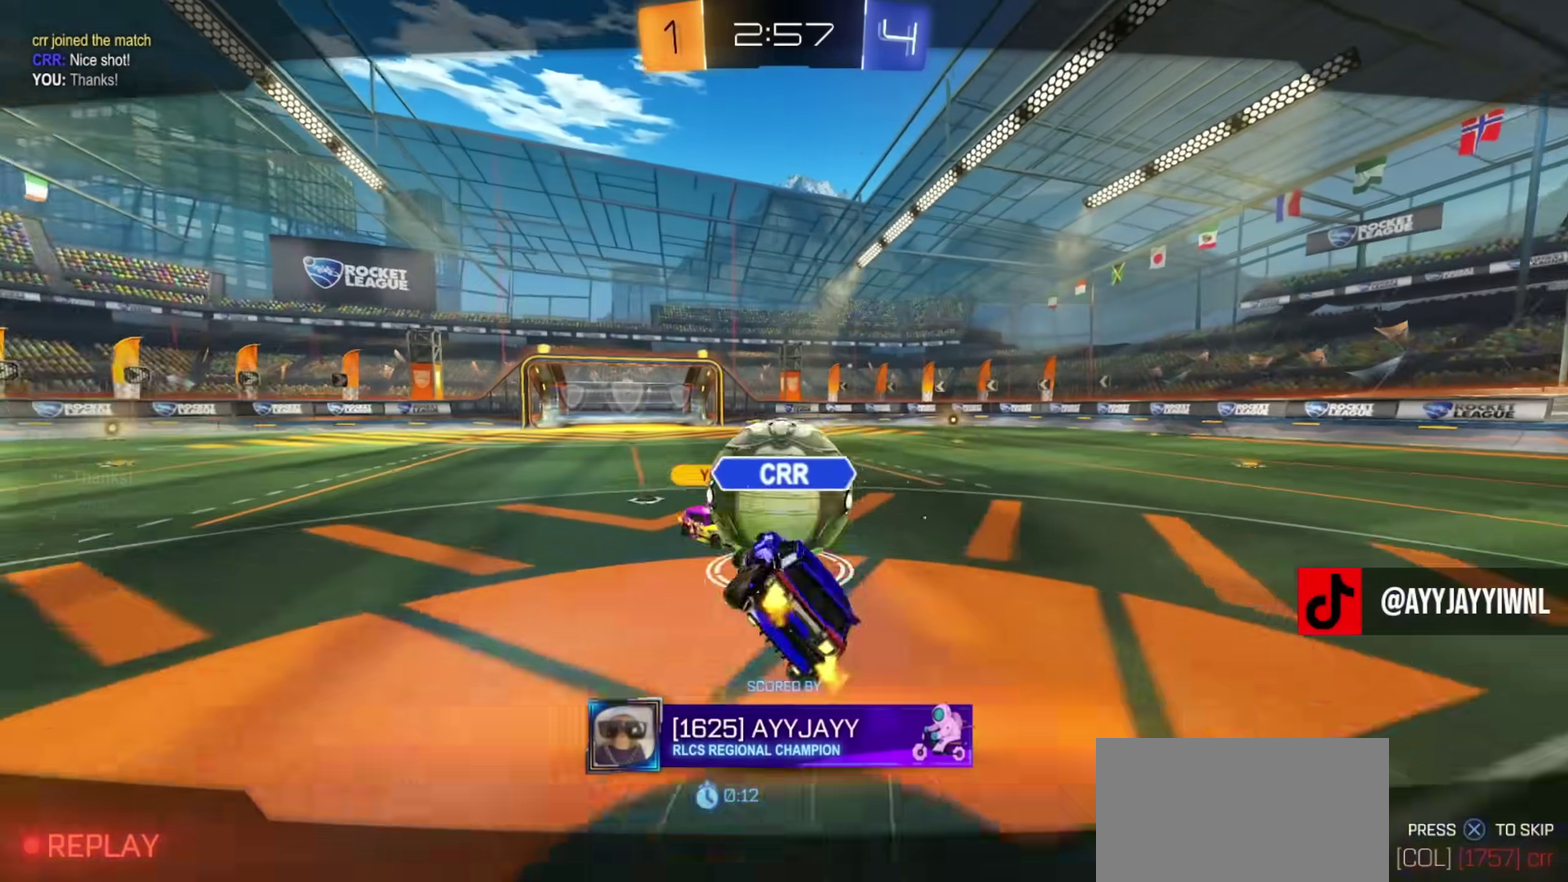
{"dt_ms": 601, "buttons": [], "left_stick": "center", "right_stick": "center", "events": [[67, "CROSS", "up"]]}